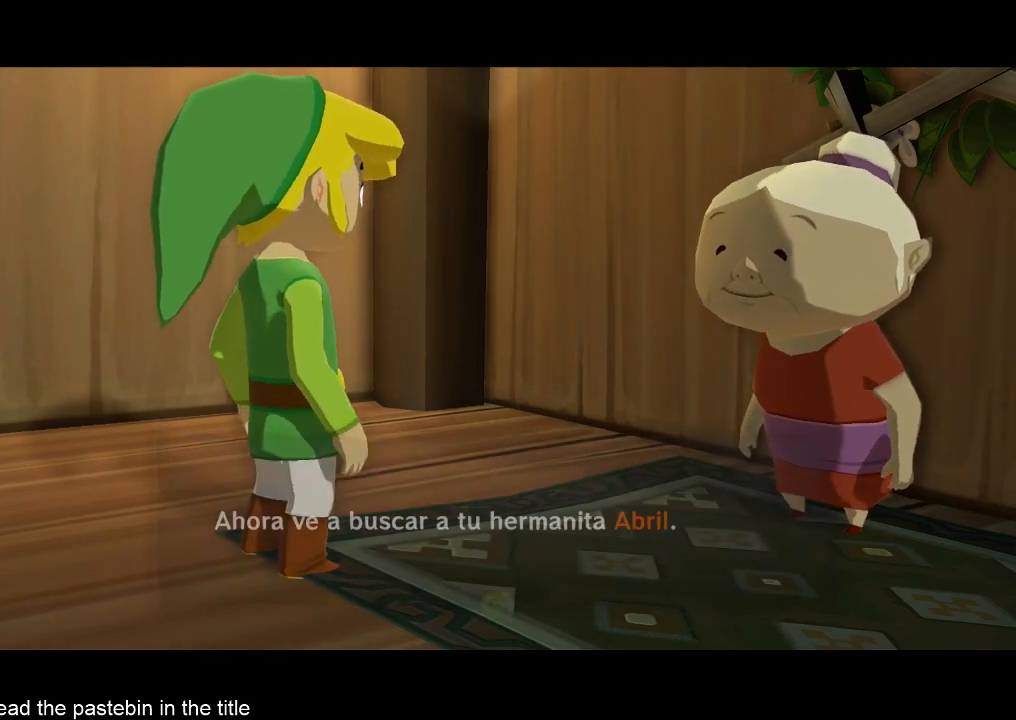
Gameplay with a controller (Nintendo layout); each line is a JSON object with the inputs held at the frame after it. "button_events" lists button changes between this image and that frame as [ms after this image, input, new state], when the widget could be followed in between (sticks are given only as held states). Not read: L3 R3 TOUCHPAD.
{"buttons": [], "left_stick": "center", "right_stick": "center", "button_events": [[33, "A", "up"], [67, "B", "down"], [133, "A", "down"], [233, "B", "up"], [300, "A", "up"]]}
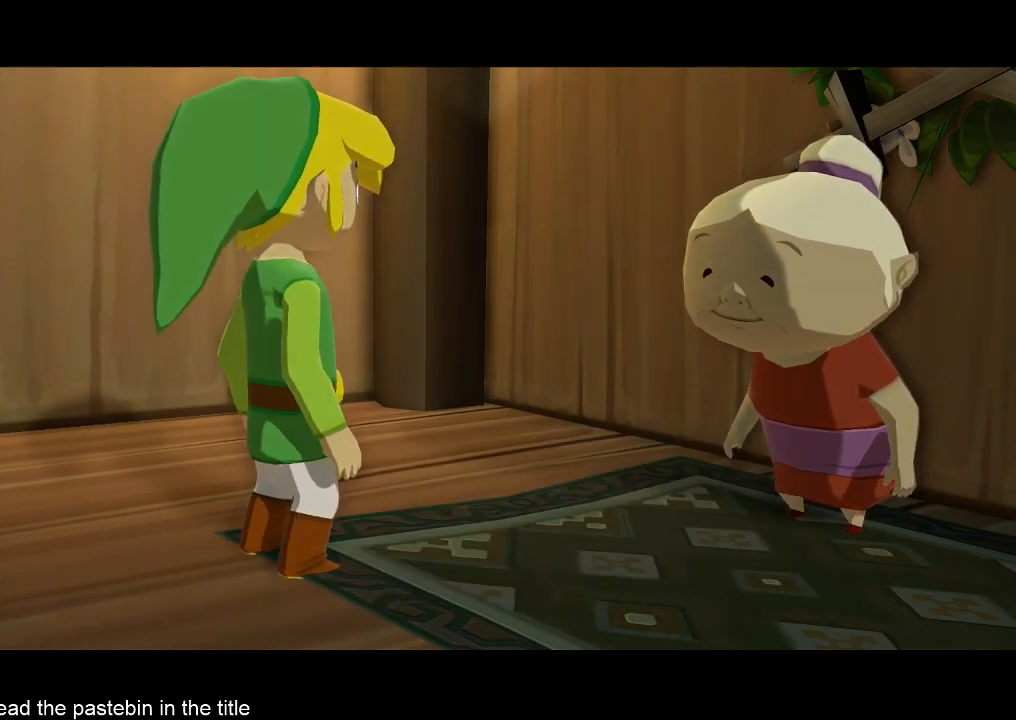
{"buttons": [], "left_stick": "center", "right_stick": "center", "button_events": [[200, "A", "down"], [300, "A", "up"], [367, "A", "down"], [467, "A", "up"]]}
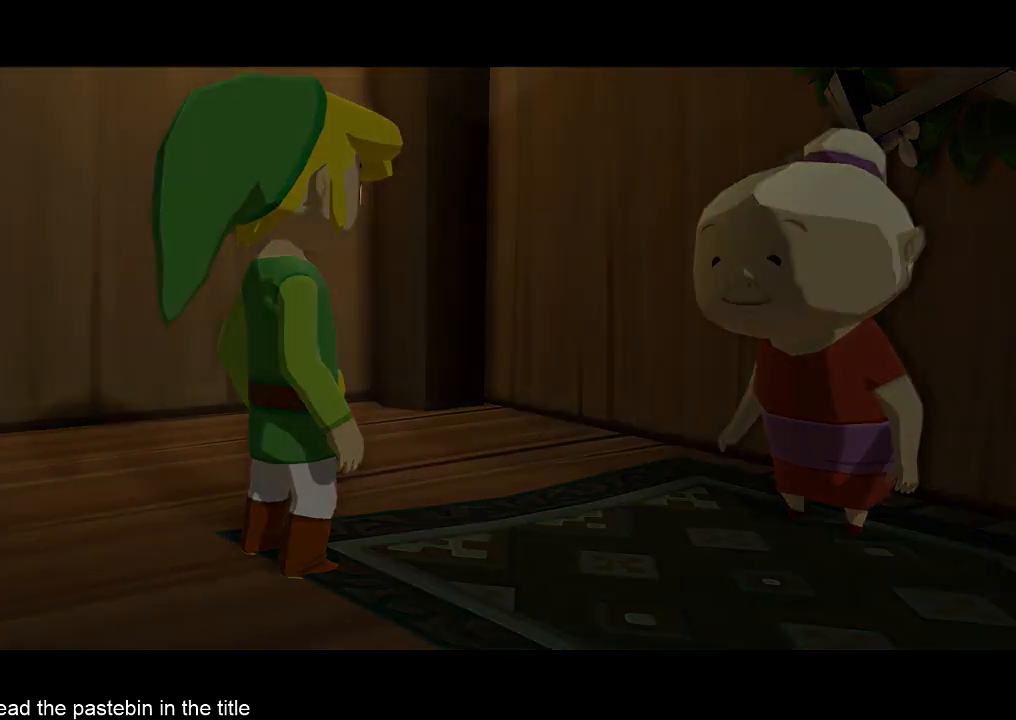
{"buttons": [], "left_stick": "center", "right_stick": "center", "button_events": []}
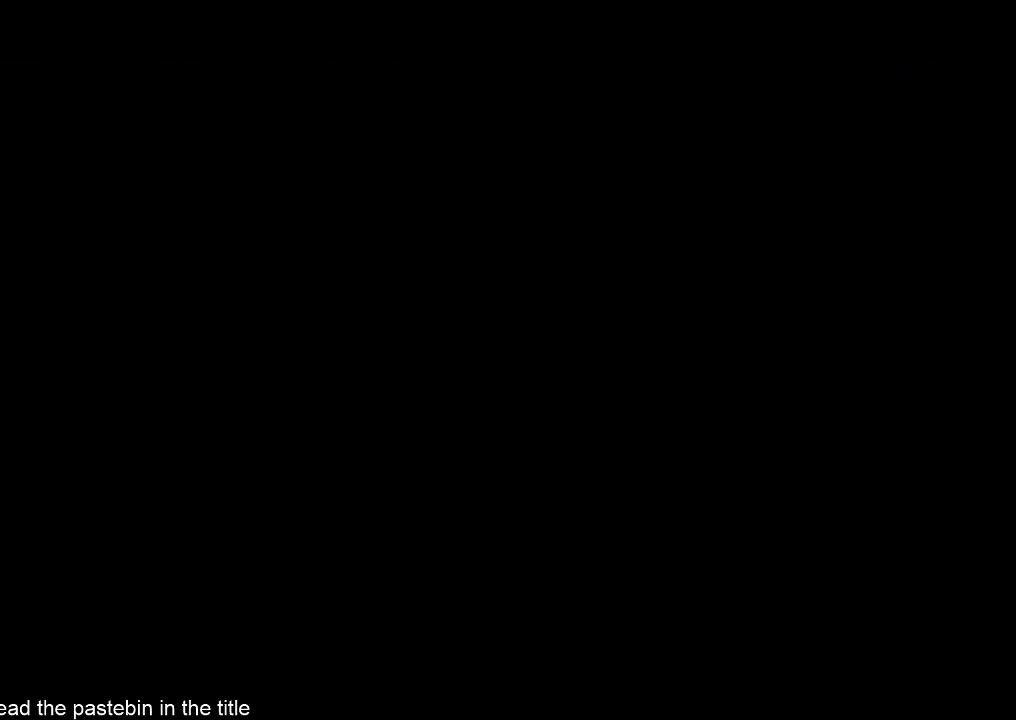
{"buttons": [], "left_stick": "center", "right_stick": "center", "button_events": []}
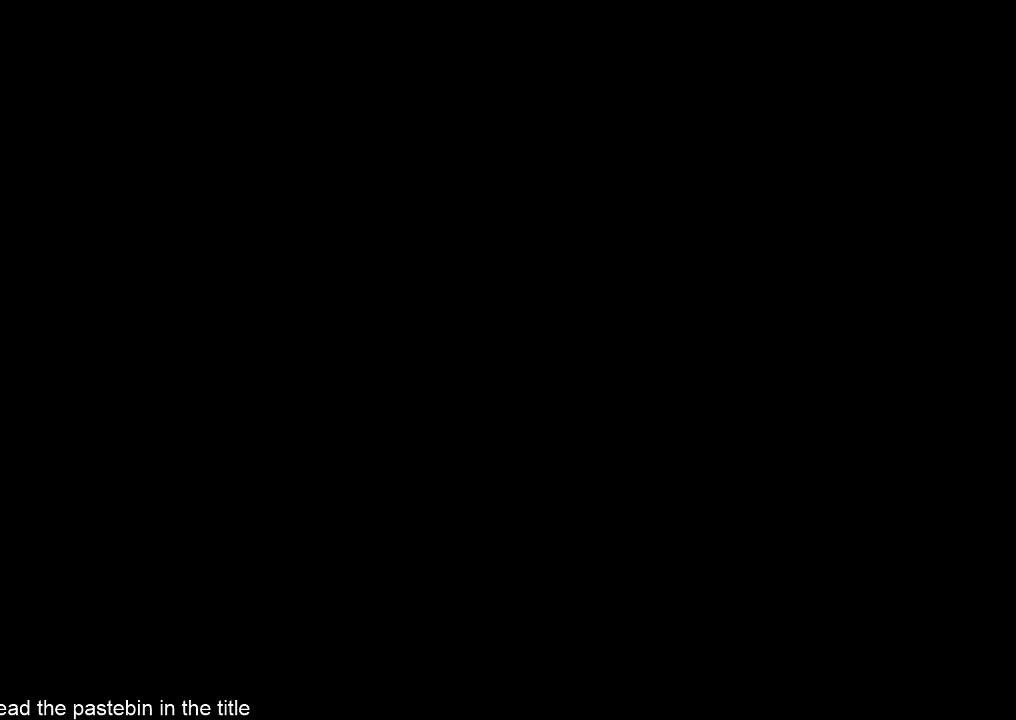
{"buttons": [], "left_stick": "center", "right_stick": "center", "button_events": []}
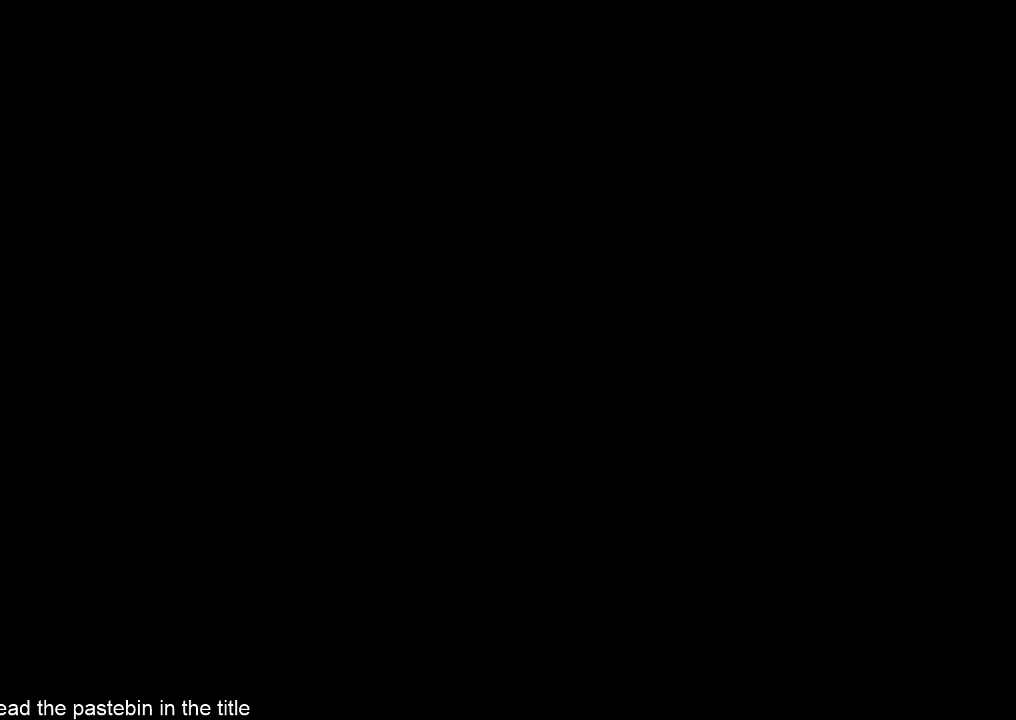
{"buttons": [], "left_stick": "center", "right_stick": "center", "button_events": []}
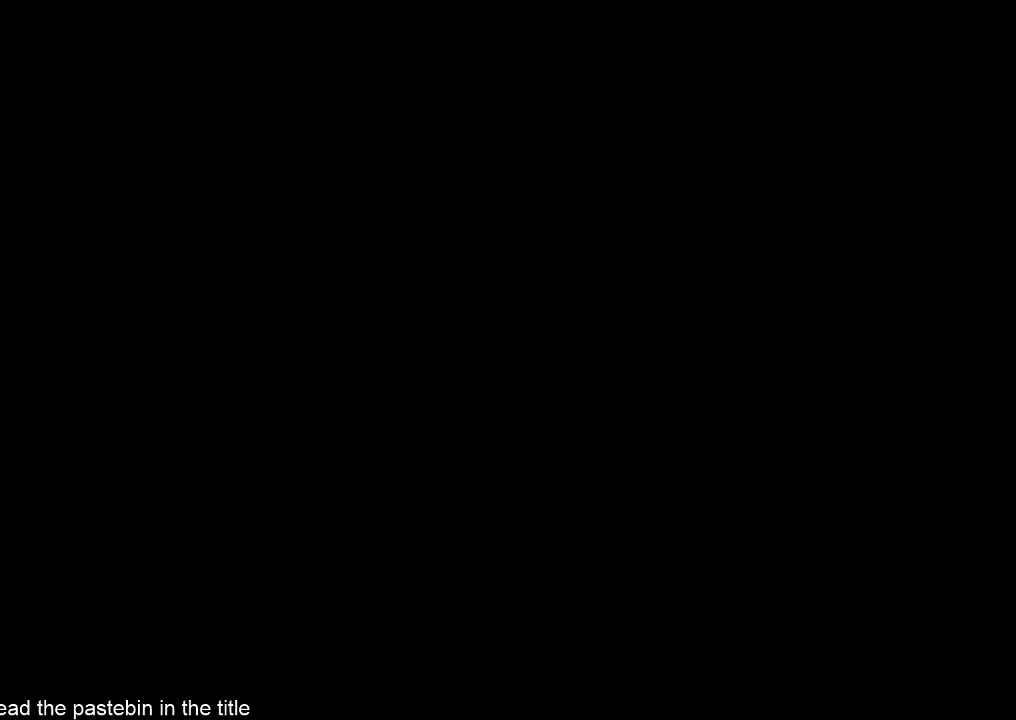
{"buttons": [], "left_stick": "center", "right_stick": "center", "button_events": []}